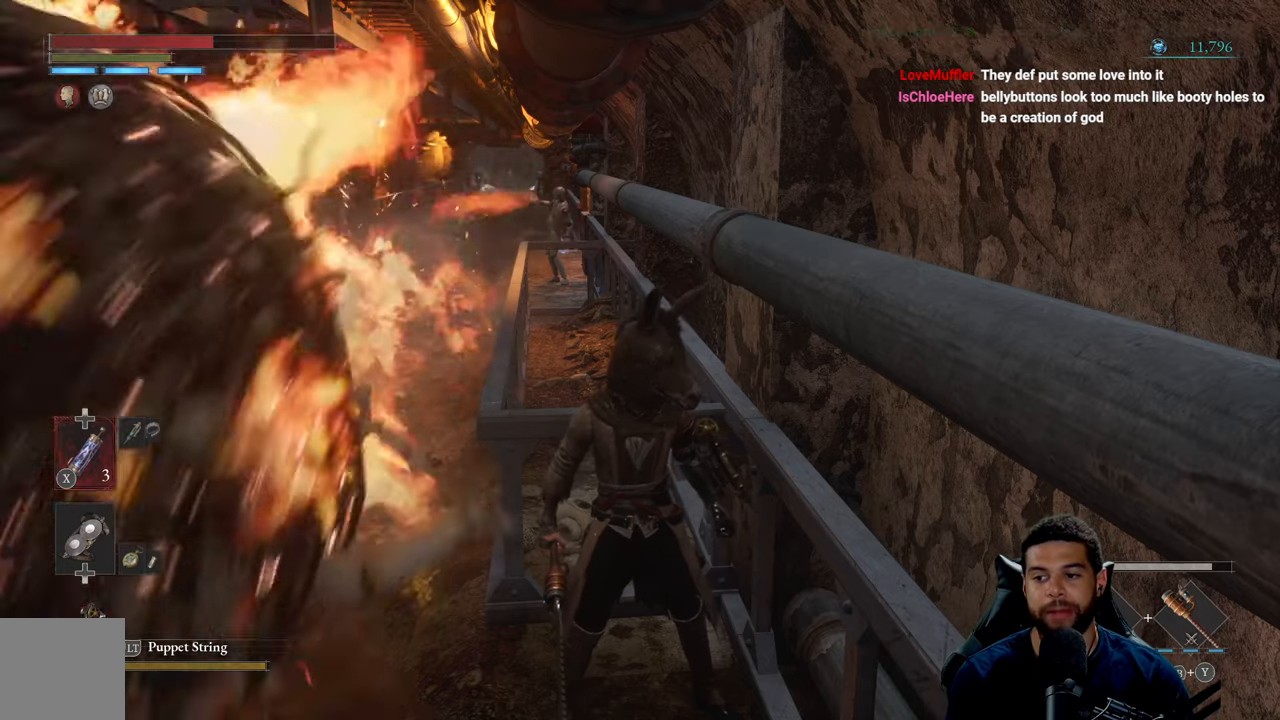
Gameplay with a controller (Xbox layout); each line is a JSON object with the inputs held at the frame after it. "events" lists button and stick changes between this image and that frame as [ms after this image, input, new state], when the widget could be followed in between.
{"buttons": [], "left_stick": "up", "right_stick": "center", "events": [[383, "left_stick", "up"]]}
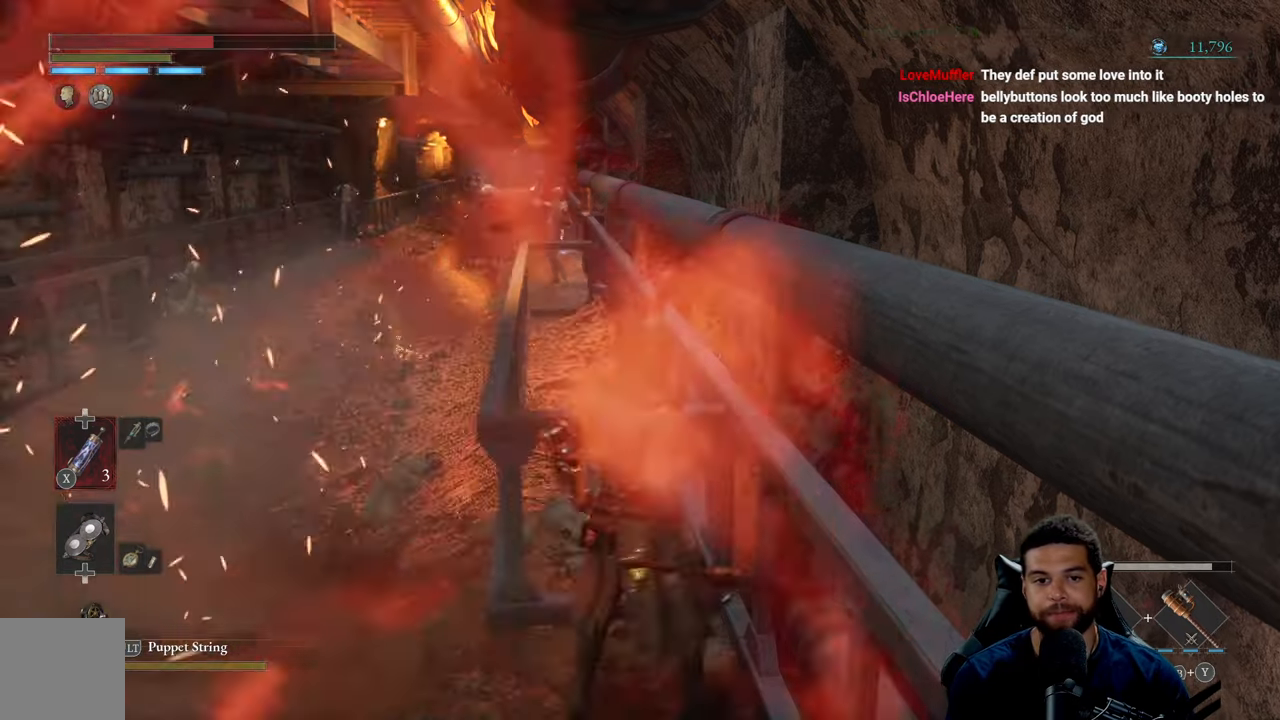
{"buttons": [], "left_stick": "center", "right_stick": "center", "events": [[200, "left_stick", "center"]]}
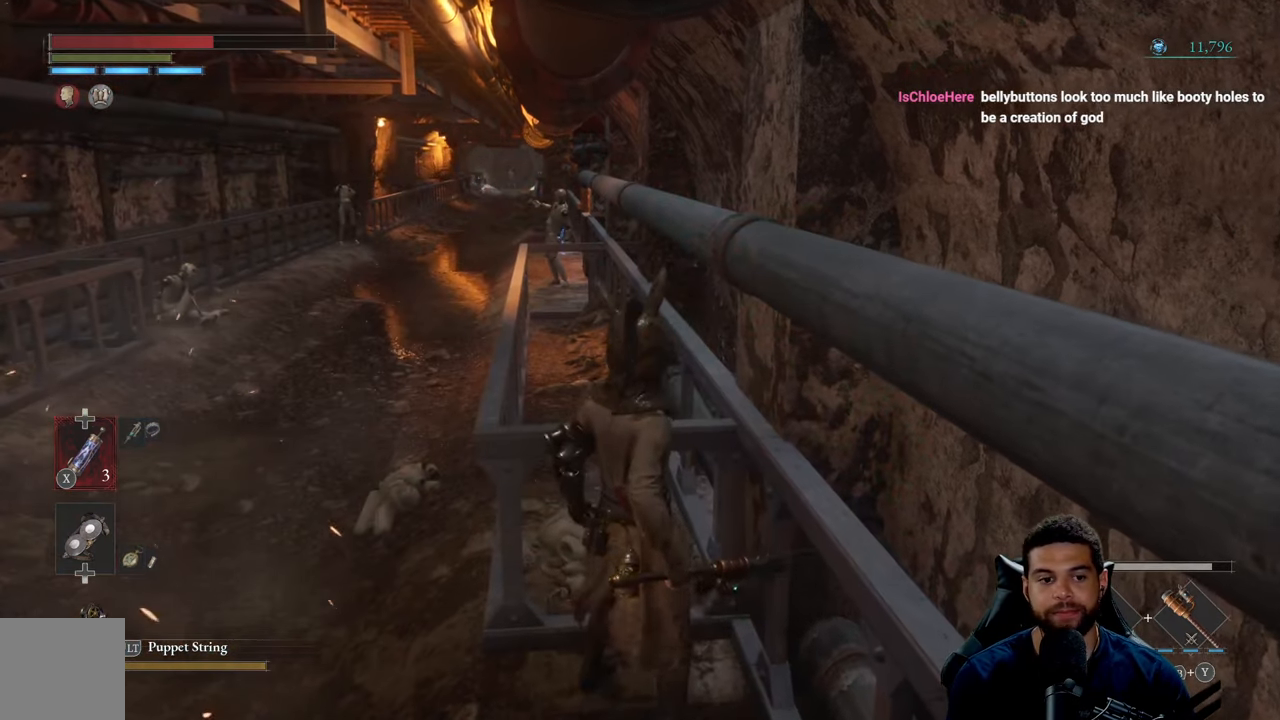
{"buttons": [], "left_stick": "center", "right_stick": "center", "events": [[17, "left_stick", "down"], [150, "left_stick", "center"], [283, "left_stick", "up-right"], [350, "X", "down"], [350, "left_stick", "center"], [417, "X", "up"]]}
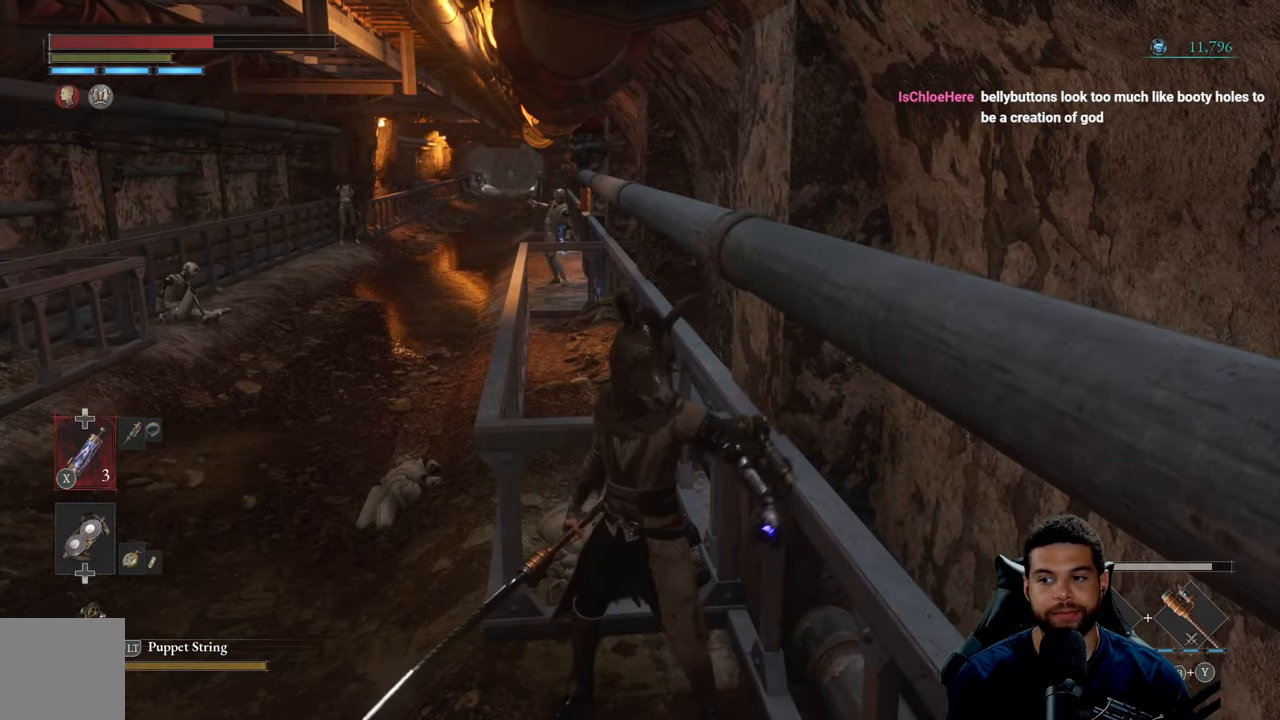
{"buttons": [], "left_stick": "center", "right_stick": "center", "events": [[400, "left_stick", "up-left"], [483, "left_stick", "center"]]}
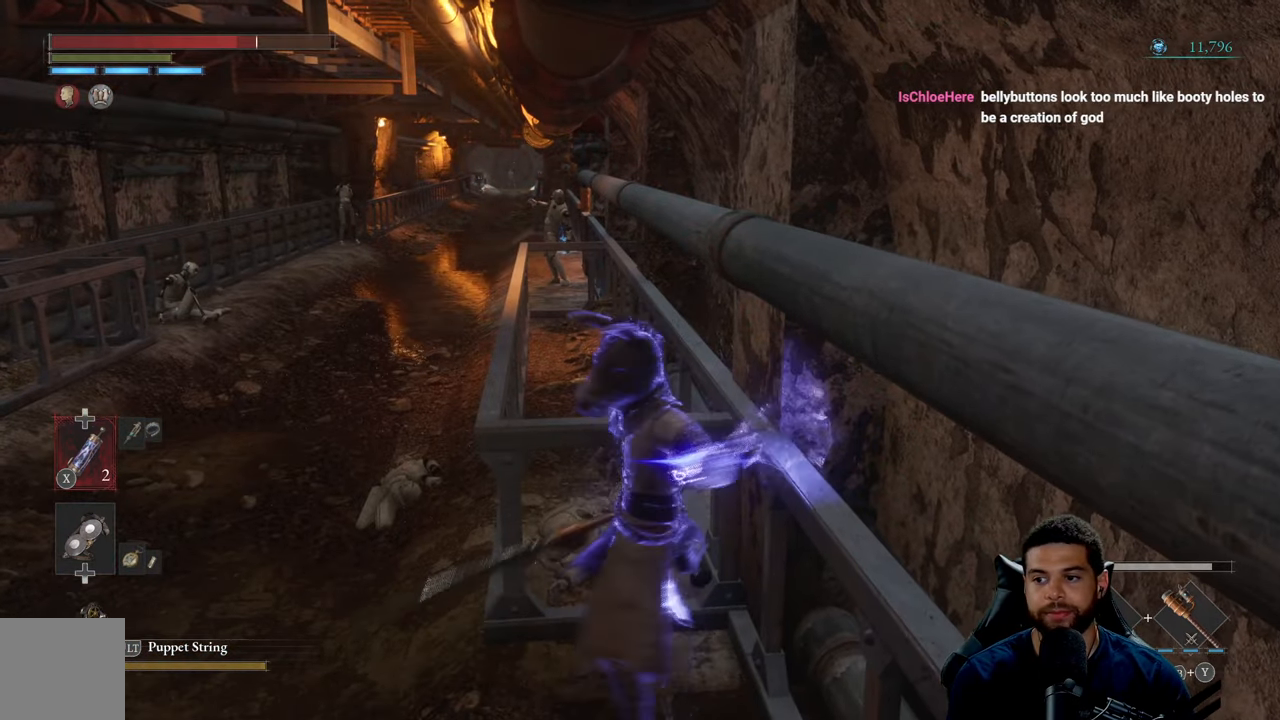
{"buttons": [], "left_stick": "center", "right_stick": "center", "events": [[317, "left_stick", "up"], [467, "left_stick", "center"]]}
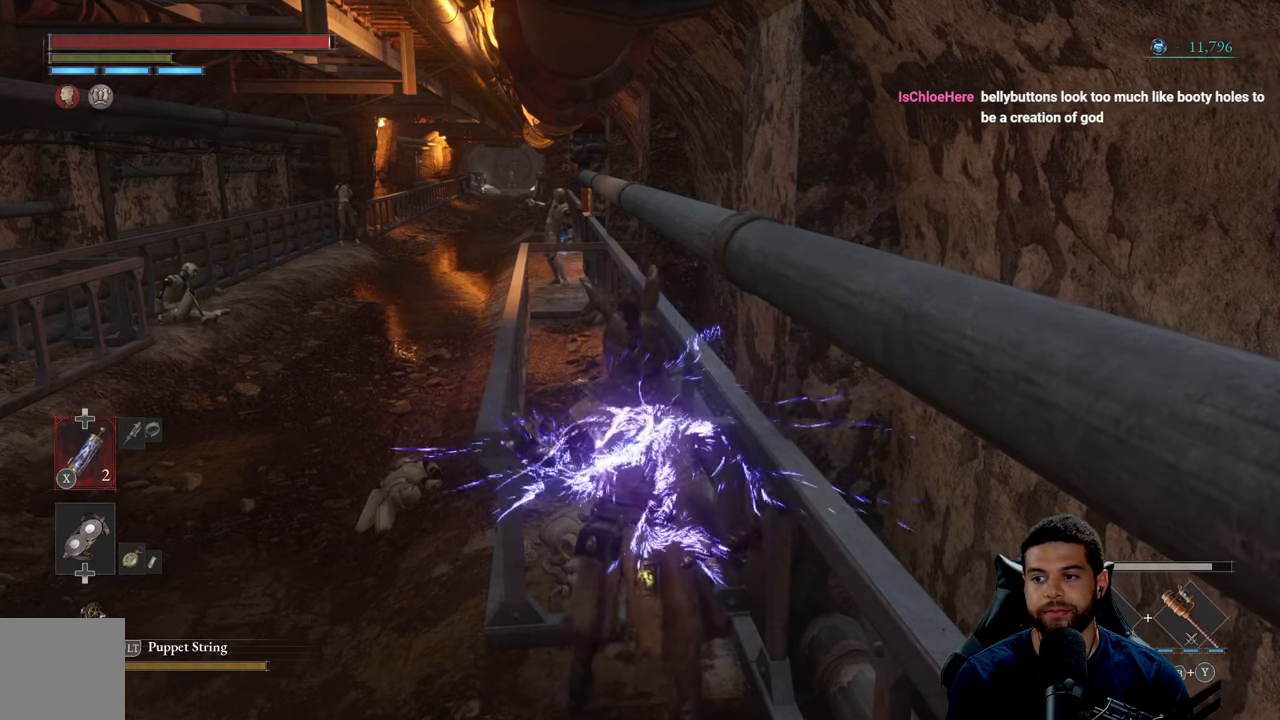
{"buttons": [], "left_stick": "center", "right_stick": "center", "events": [[134, "left_stick", "down-left"], [300, "left_stick", "down-right"], [350, "left_stick", "up-right"], [484, "left_stick", "center"]]}
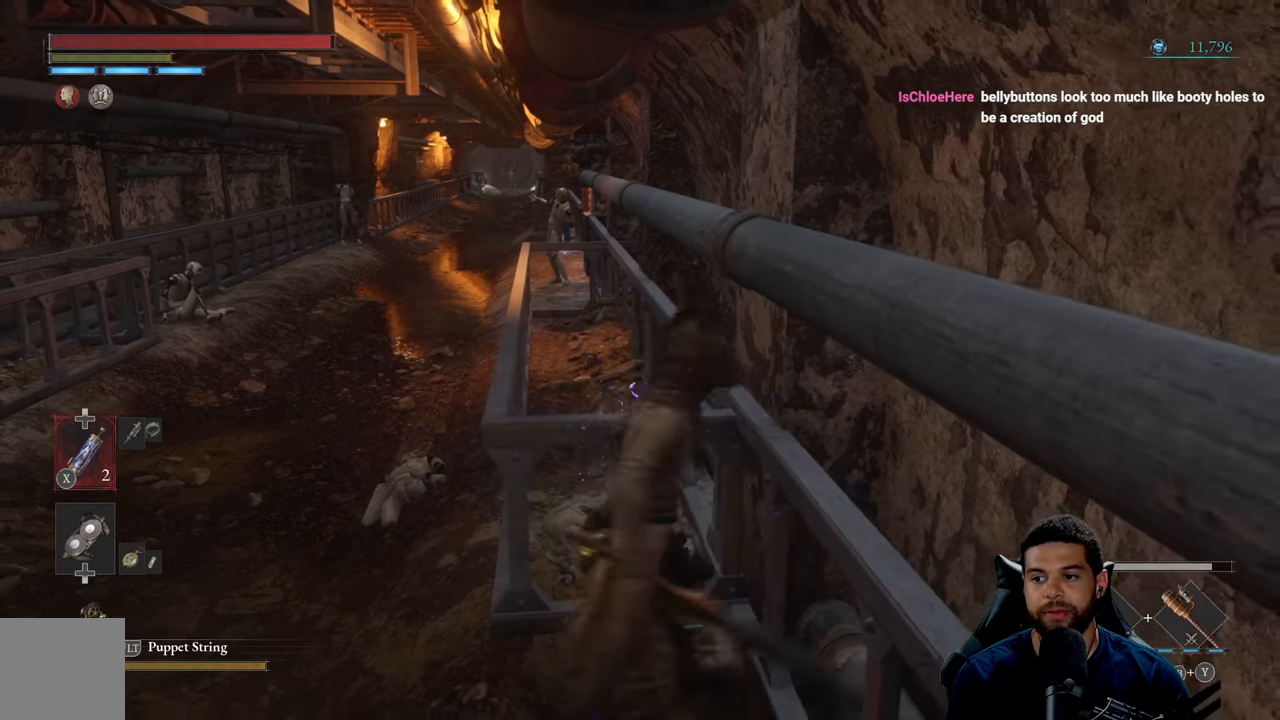
{"buttons": [], "left_stick": "center", "right_stick": "center", "events": []}
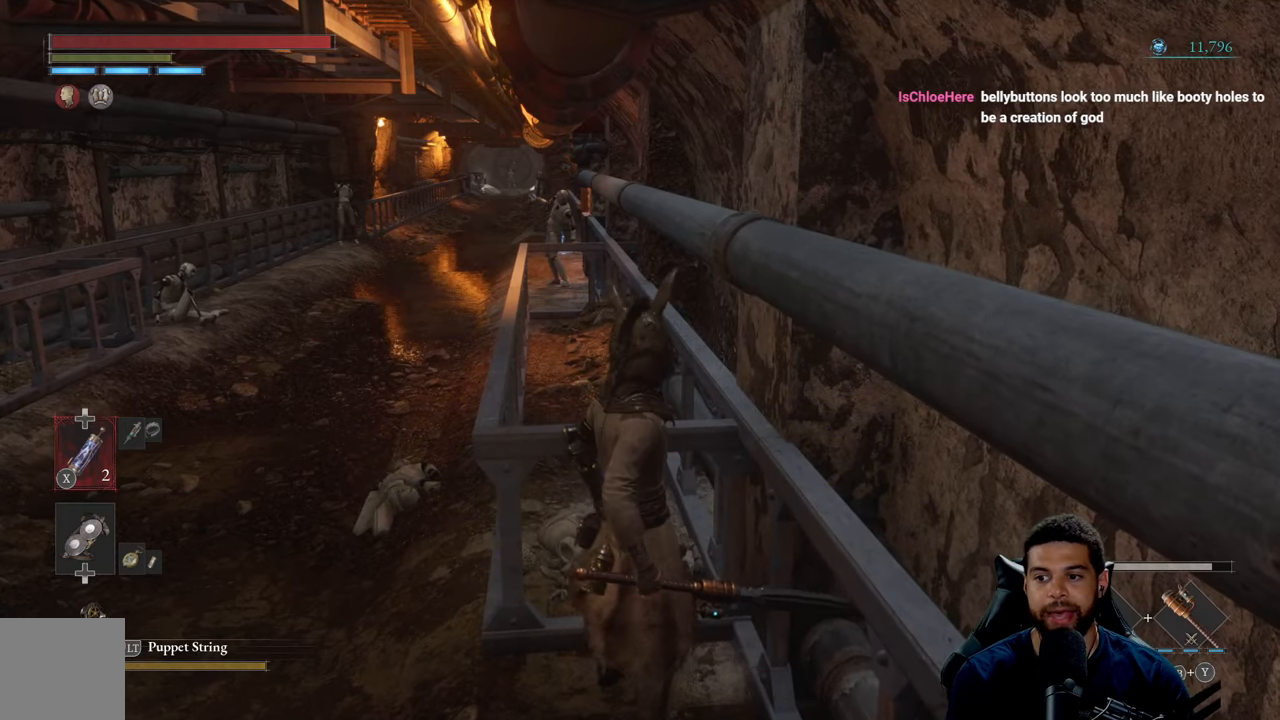
{"buttons": [], "left_stick": "center", "right_stick": "center", "events": []}
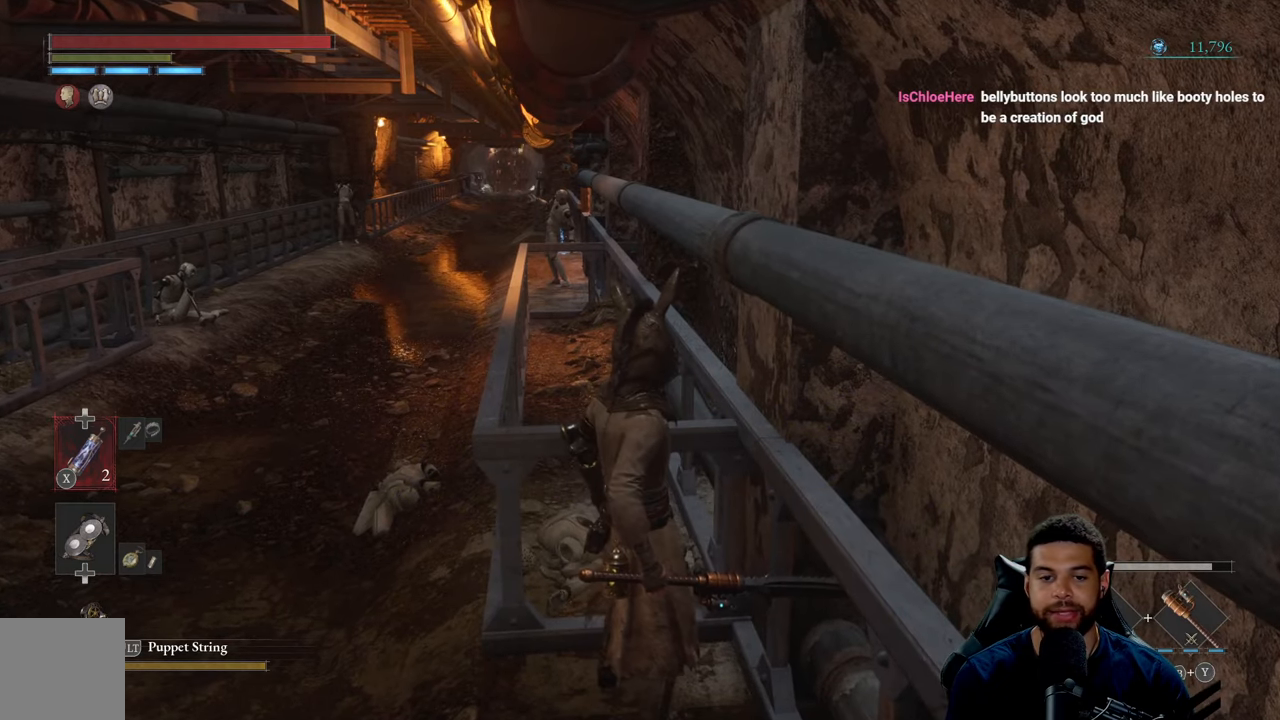
{"buttons": [], "left_stick": "center", "right_stick": "center", "events": []}
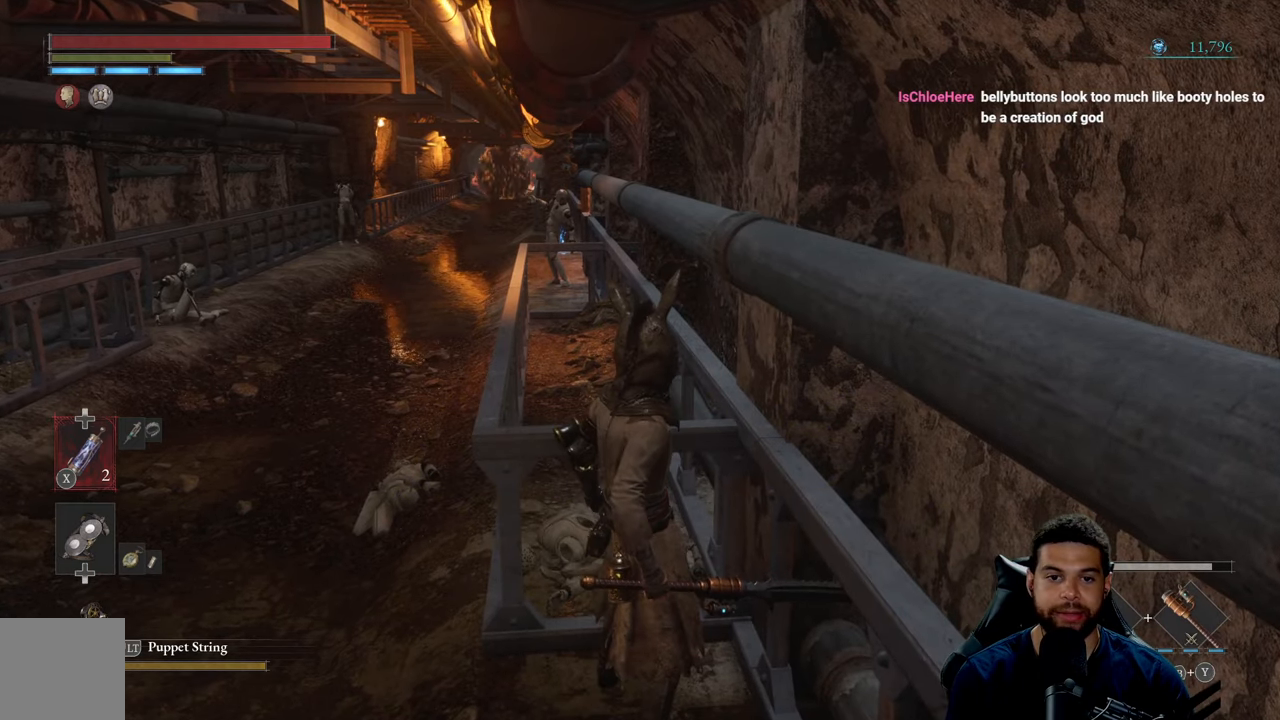
{"buttons": [], "left_stick": "center", "right_stick": "center", "events": []}
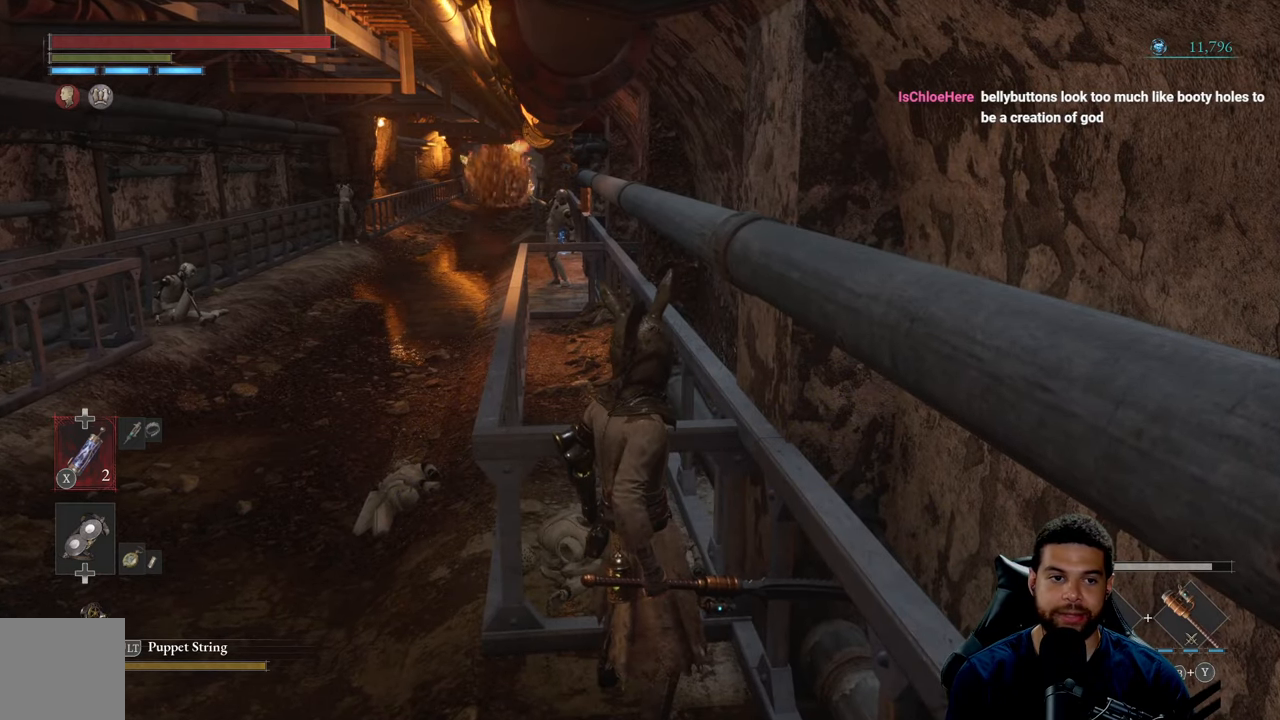
{"buttons": [], "left_stick": "center", "right_stick": "center", "events": []}
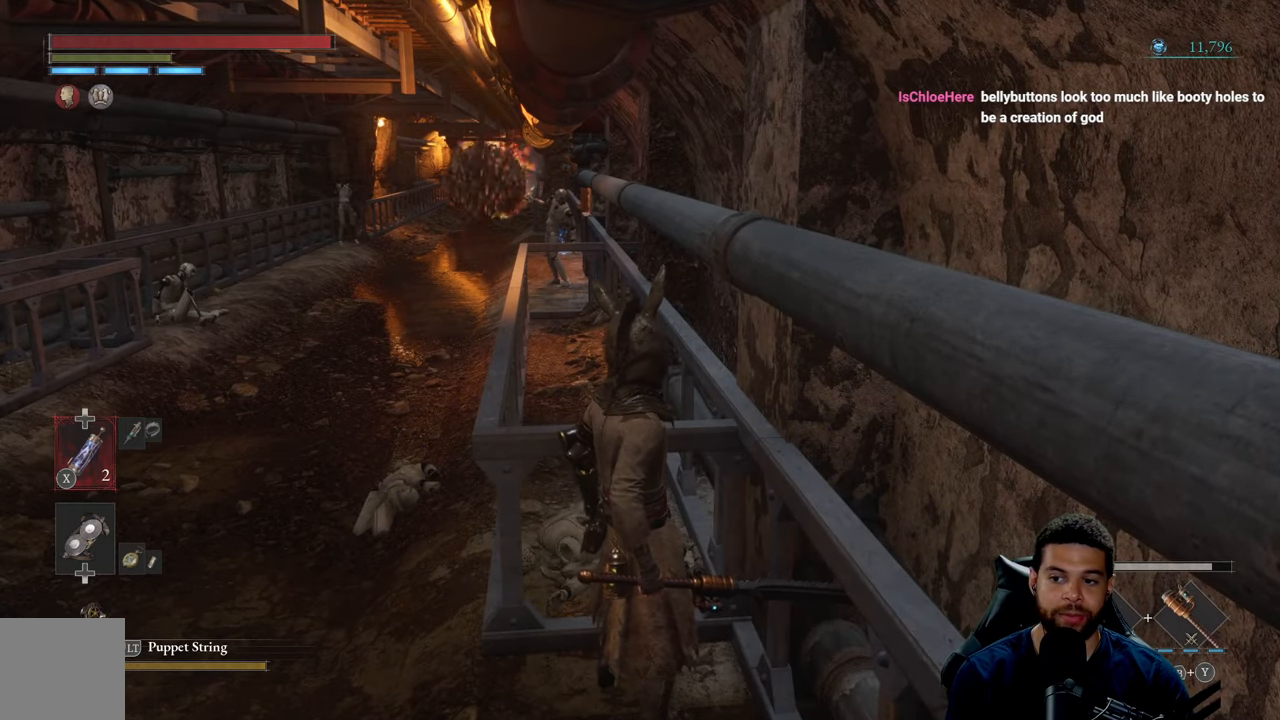
{"buttons": [], "left_stick": "center", "right_stick": "center", "events": []}
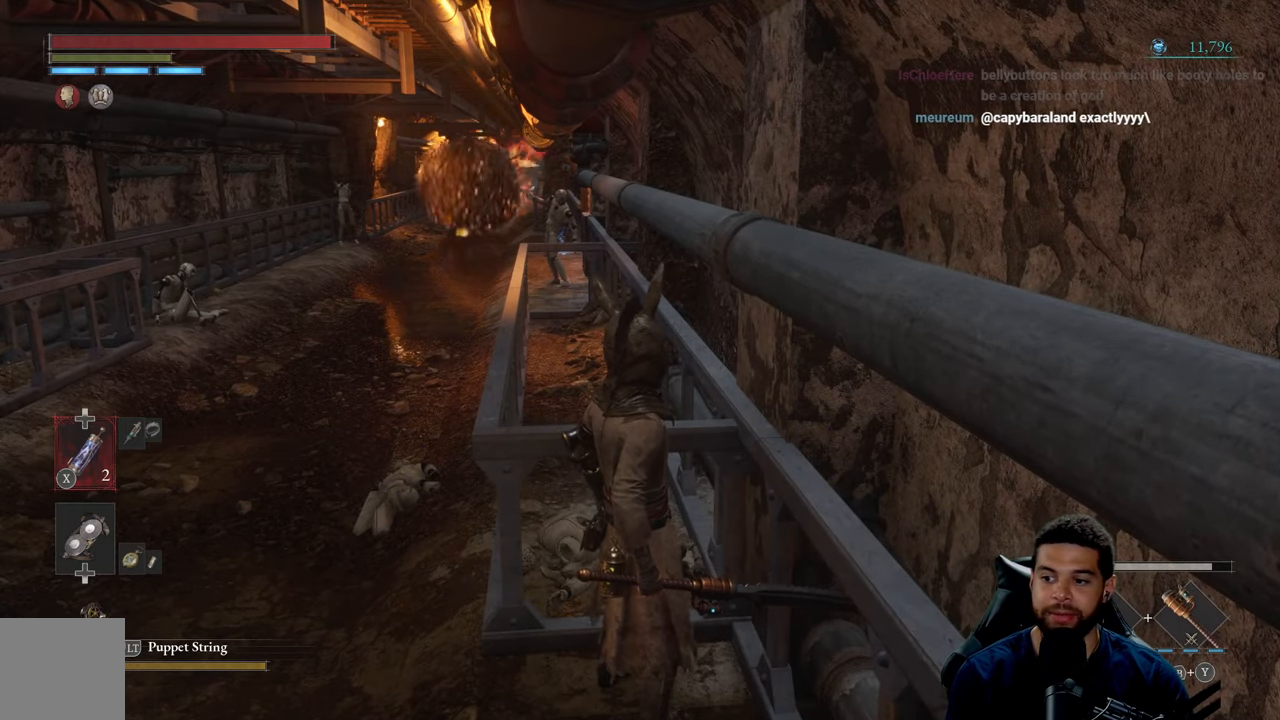
{"buttons": [], "left_stick": "center", "right_stick": "center", "events": []}
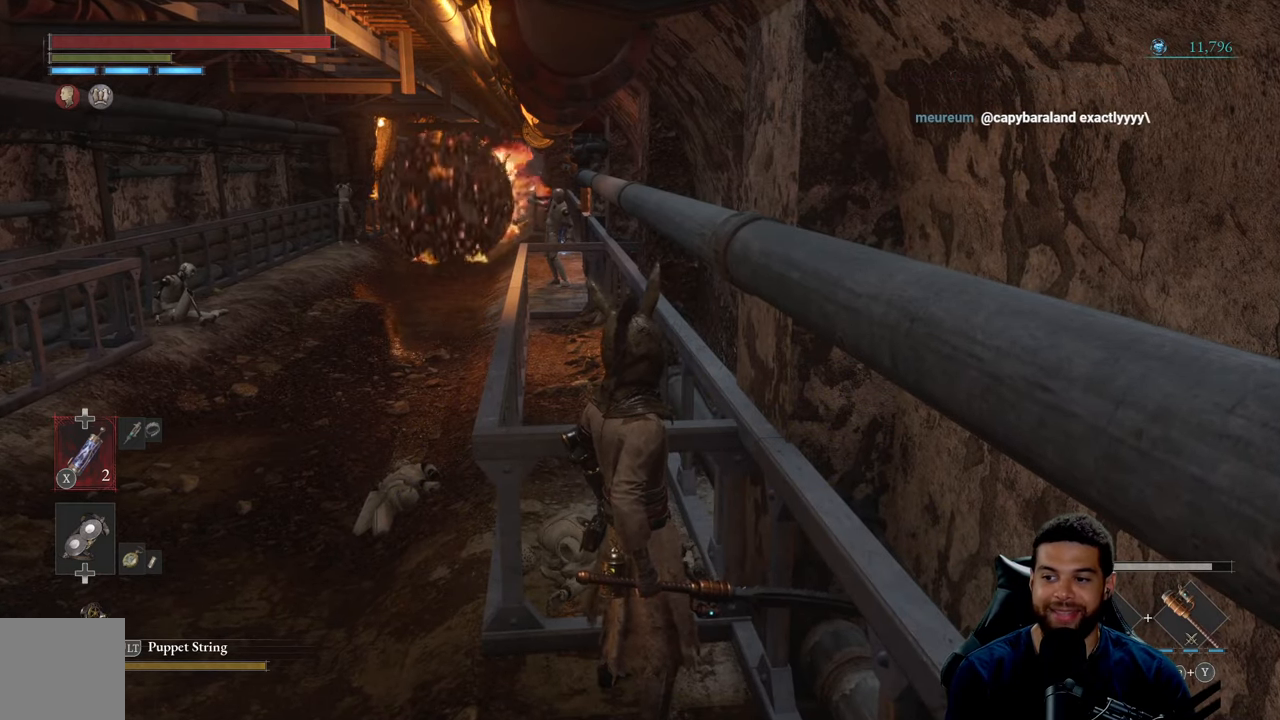
{"buttons": [], "left_stick": "up-right", "right_stick": "center", "events": [[50, "left_stick", "up"], [217, "left_stick", "center"], [300, "left_stick", "down"], [484, "left_stick", "up-right"]]}
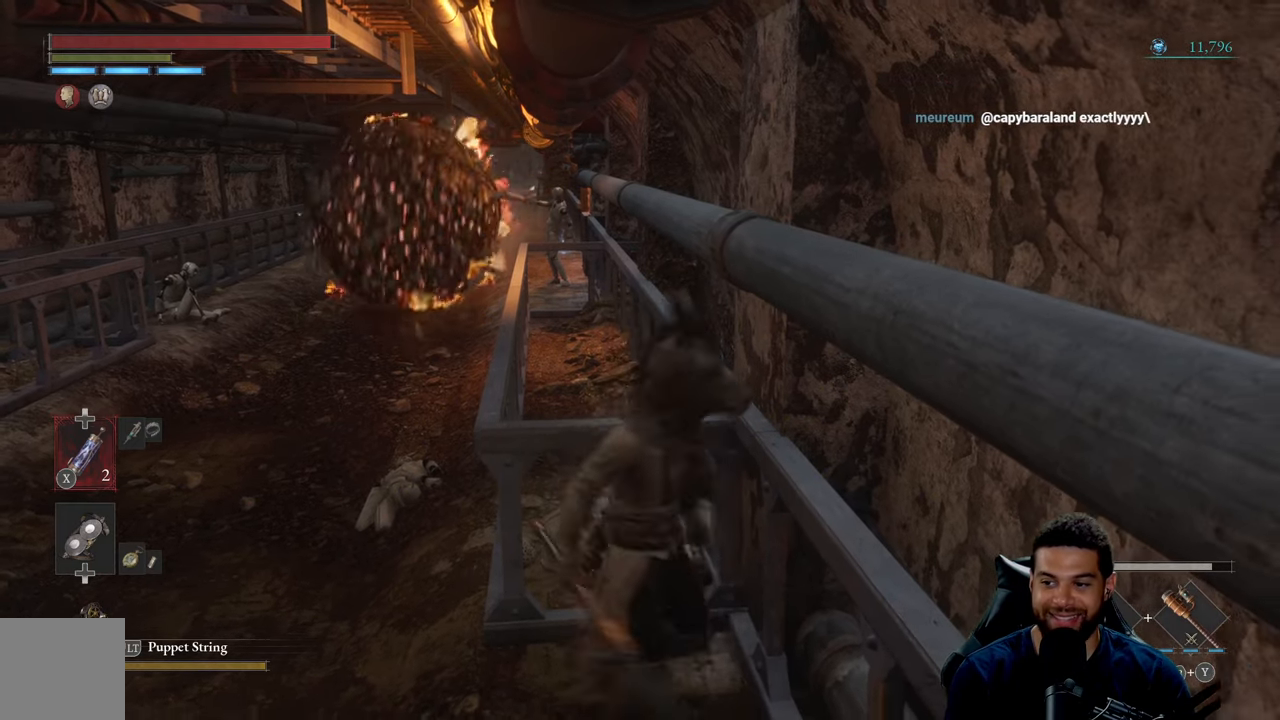
{"buttons": [], "left_stick": "up-right", "right_stick": "center", "events": [[100, "left_stick", "center"], [333, "left_stick", "down"], [500, "left_stick", "up-right"]]}
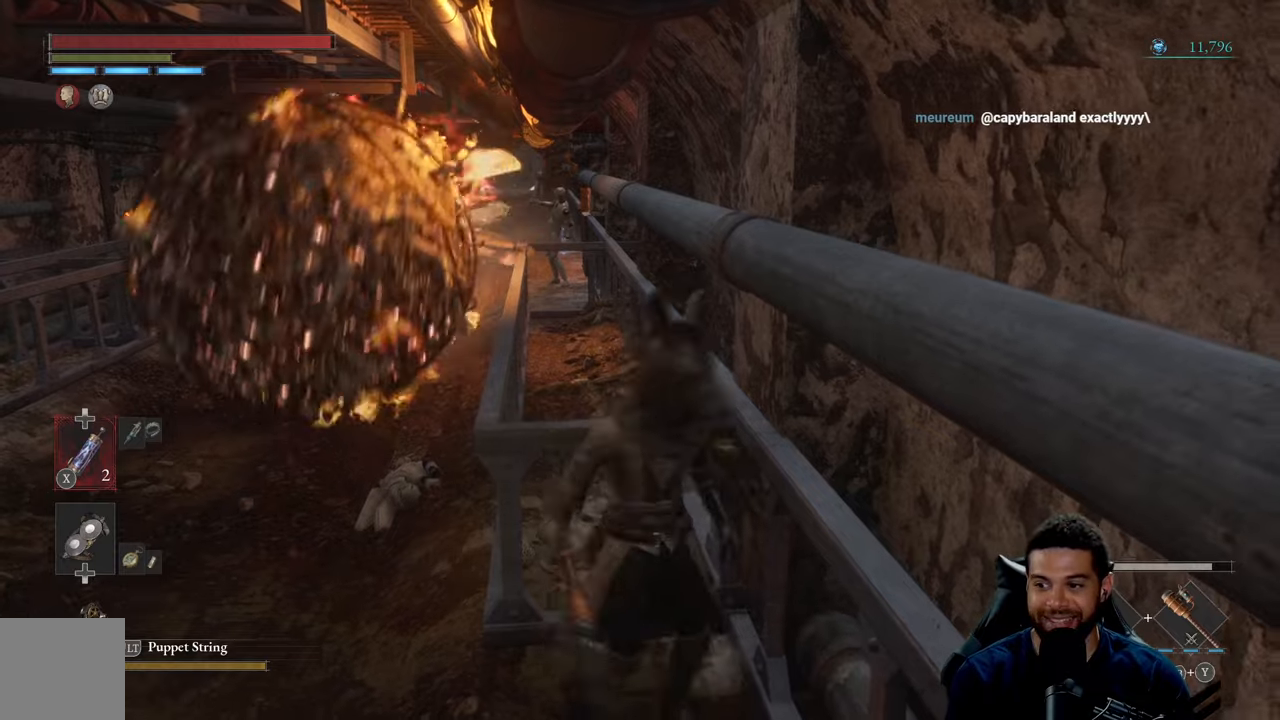
{"buttons": [], "left_stick": "center", "right_stick": "center", "events": [[133, "left_stick", "center"]]}
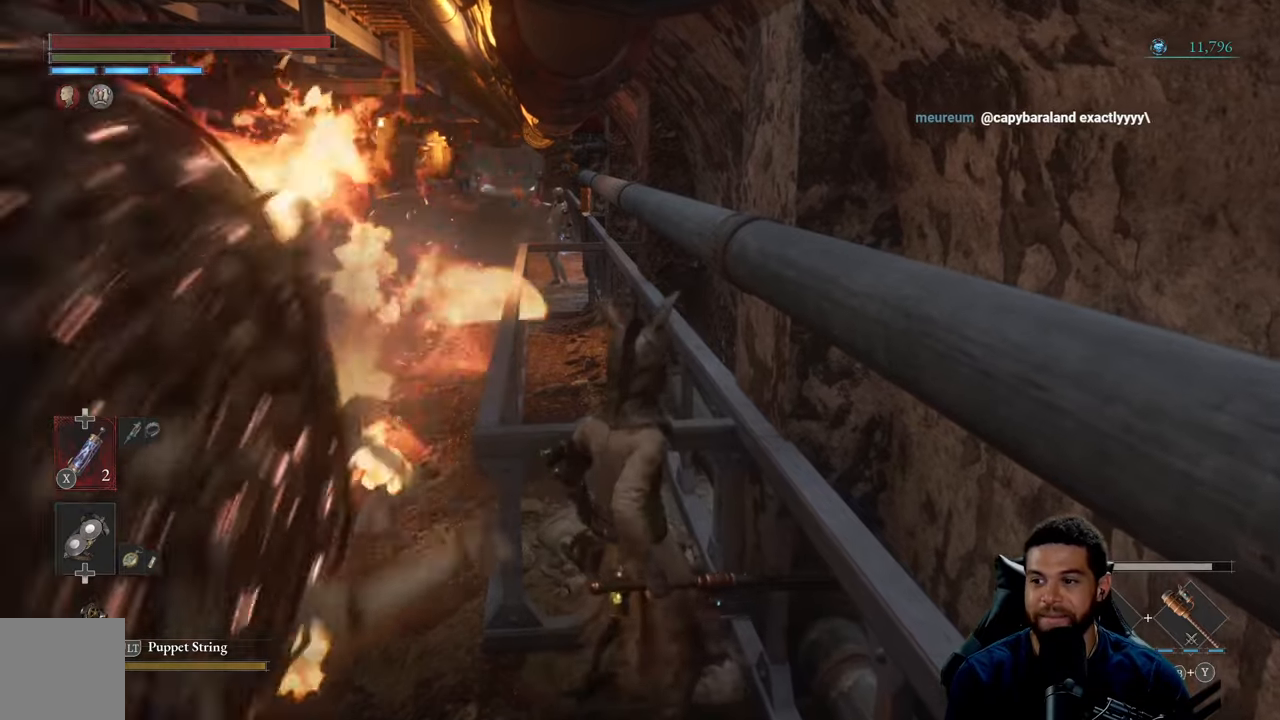
{"buttons": [], "left_stick": "center", "right_stick": "center", "events": []}
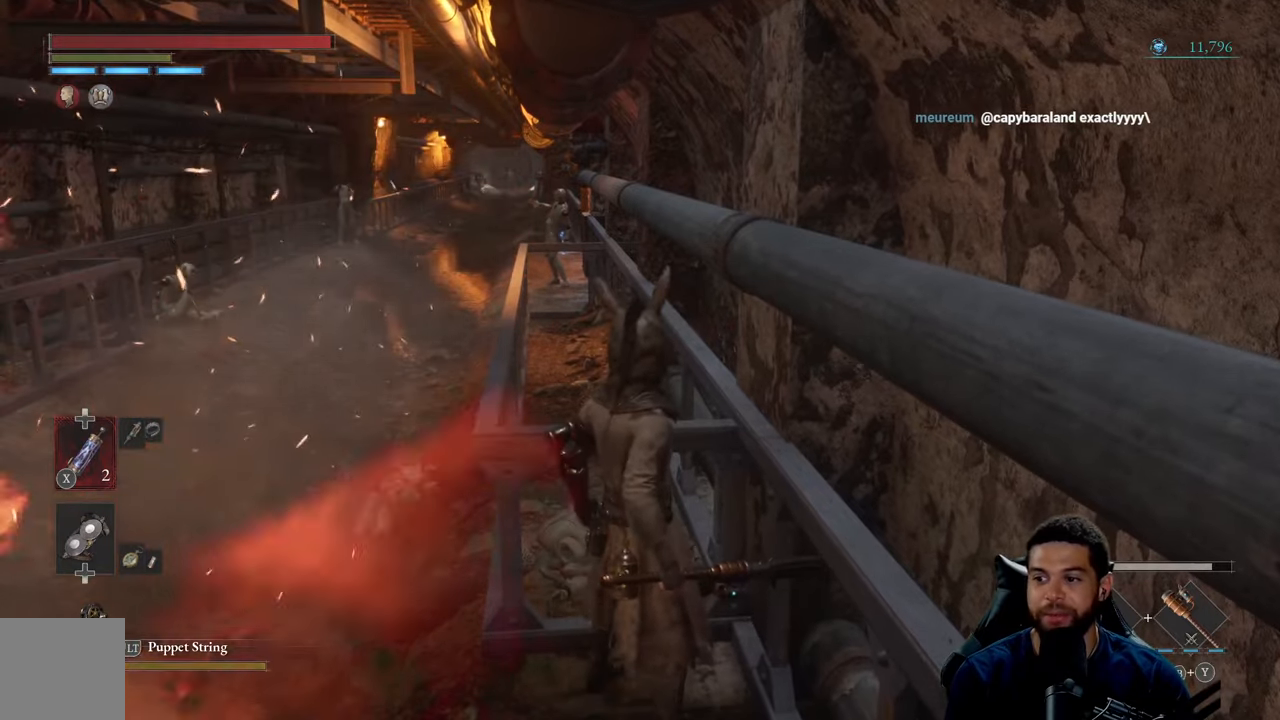
{"buttons": [], "left_stick": "left", "right_stick": "center", "events": [[283, "left_stick", "left"]]}
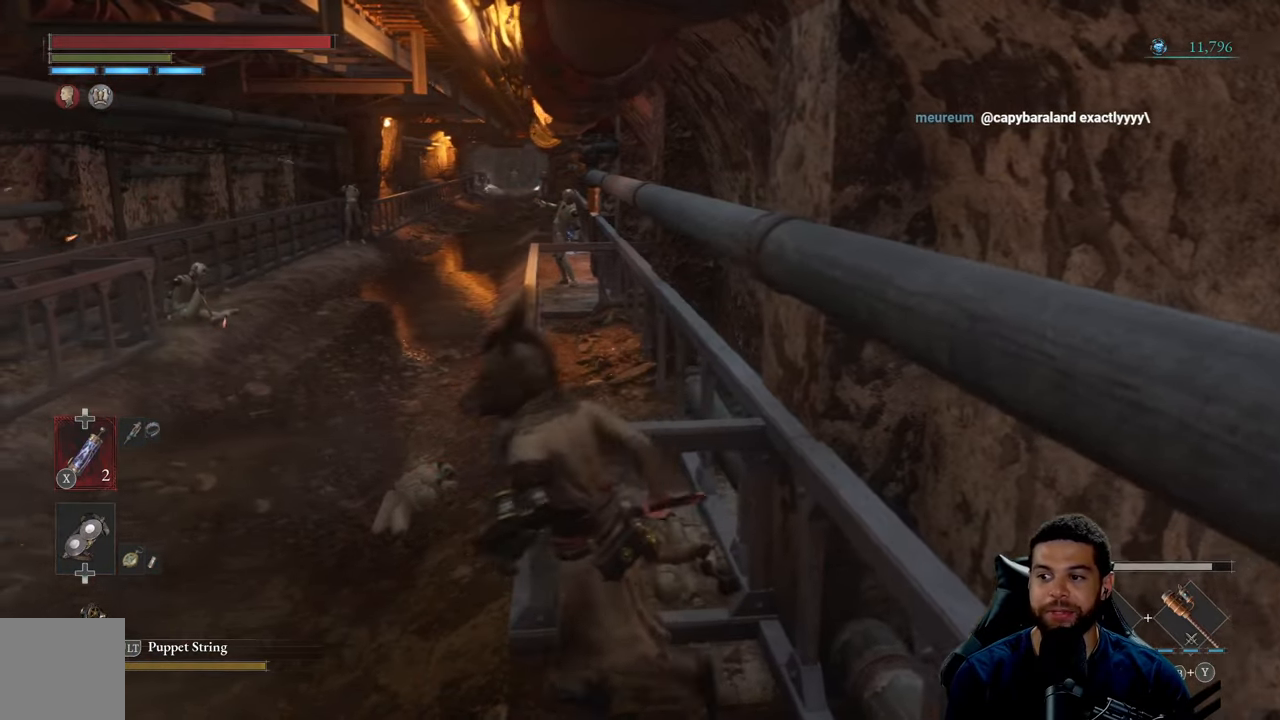
{"buttons": ["B"], "left_stick": "up", "right_stick": "center", "events": [[100, "B", "down"], [116, "left_stick", "up-left"], [316, "left_stick", "up"]]}
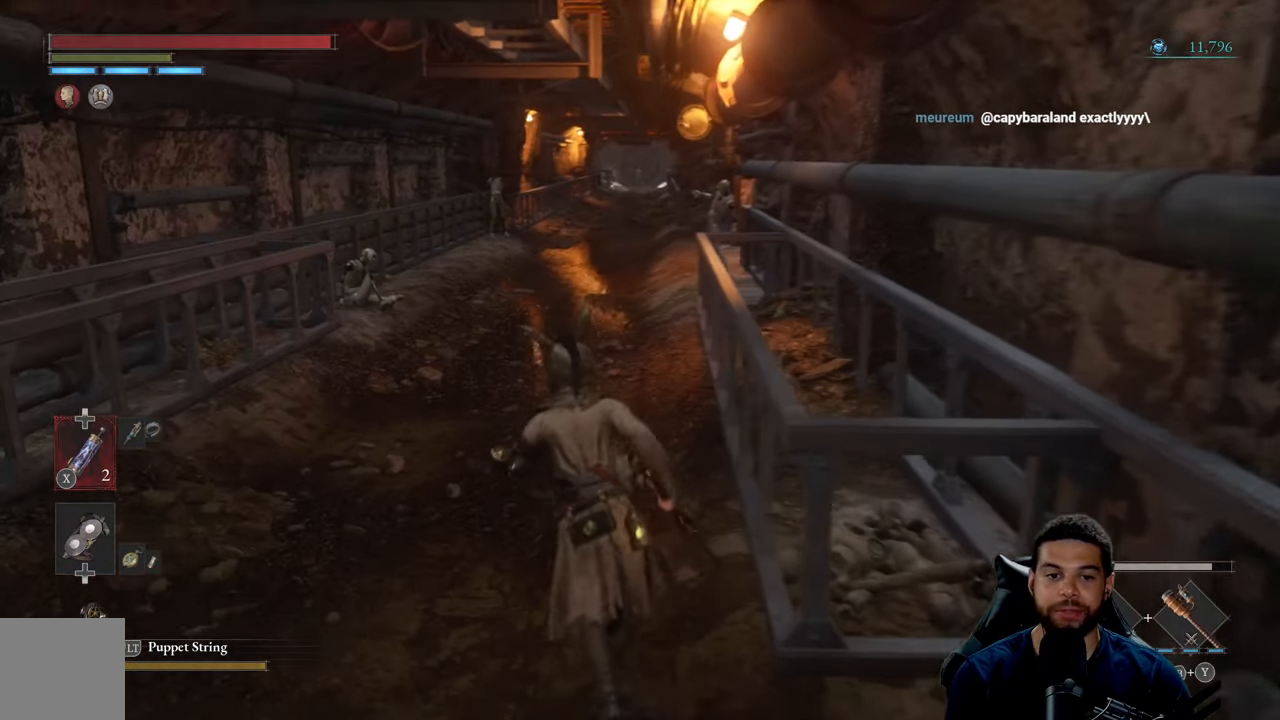
{"buttons": ["B"], "left_stick": "up", "right_stick": "center", "events": []}
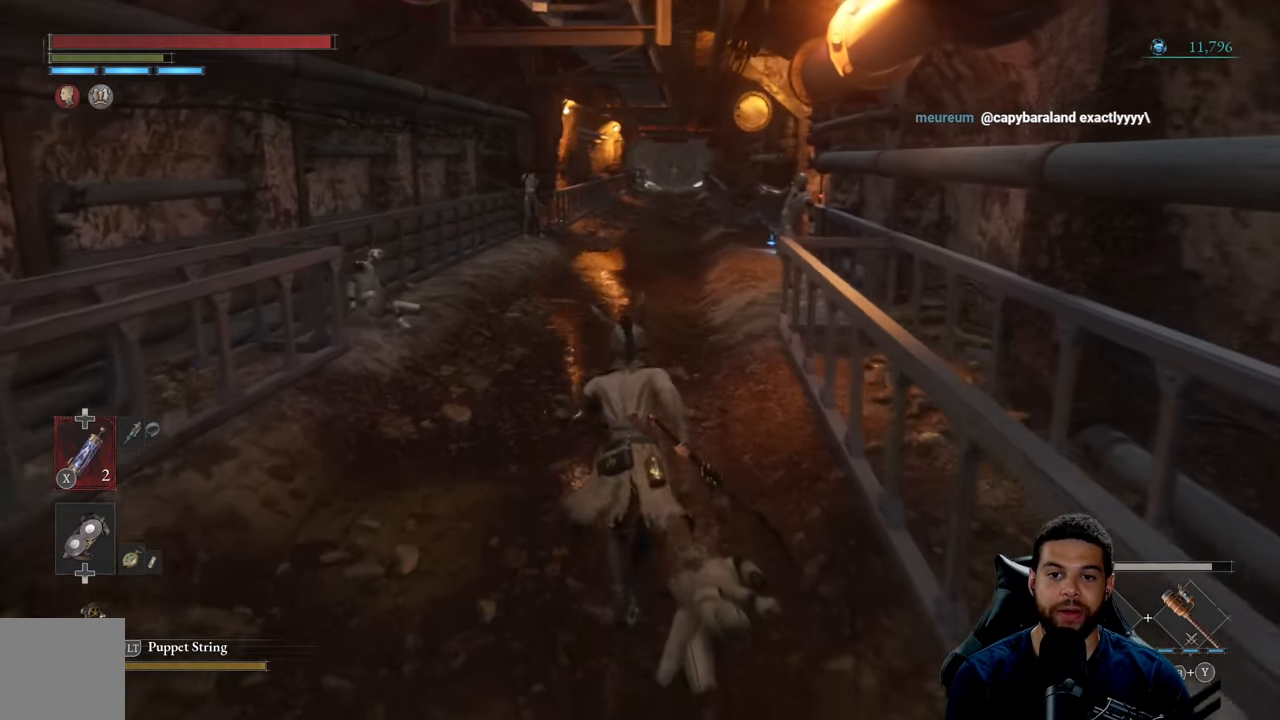
{"buttons": ["B"], "left_stick": "up", "right_stick": "center", "events": [[16, "right_stick", "right"], [100, "right_stick", "center"]]}
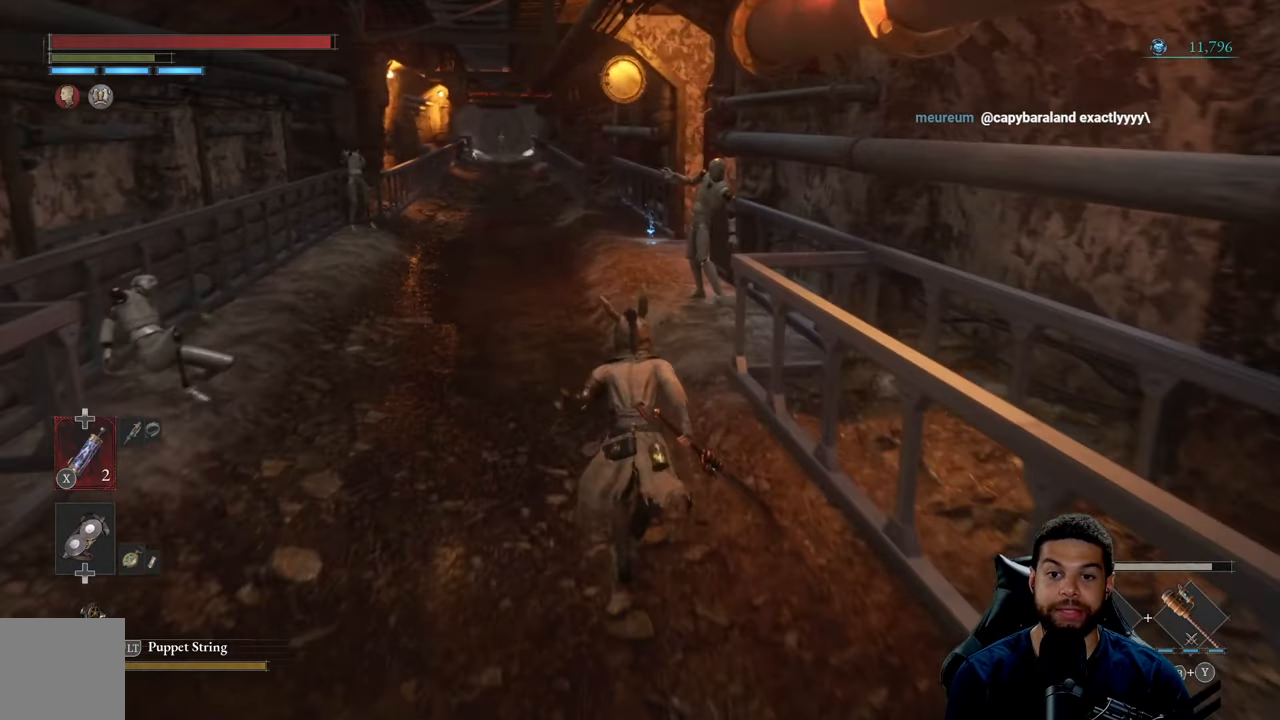
{"buttons": ["B"], "left_stick": "up", "right_stick": "center", "events": []}
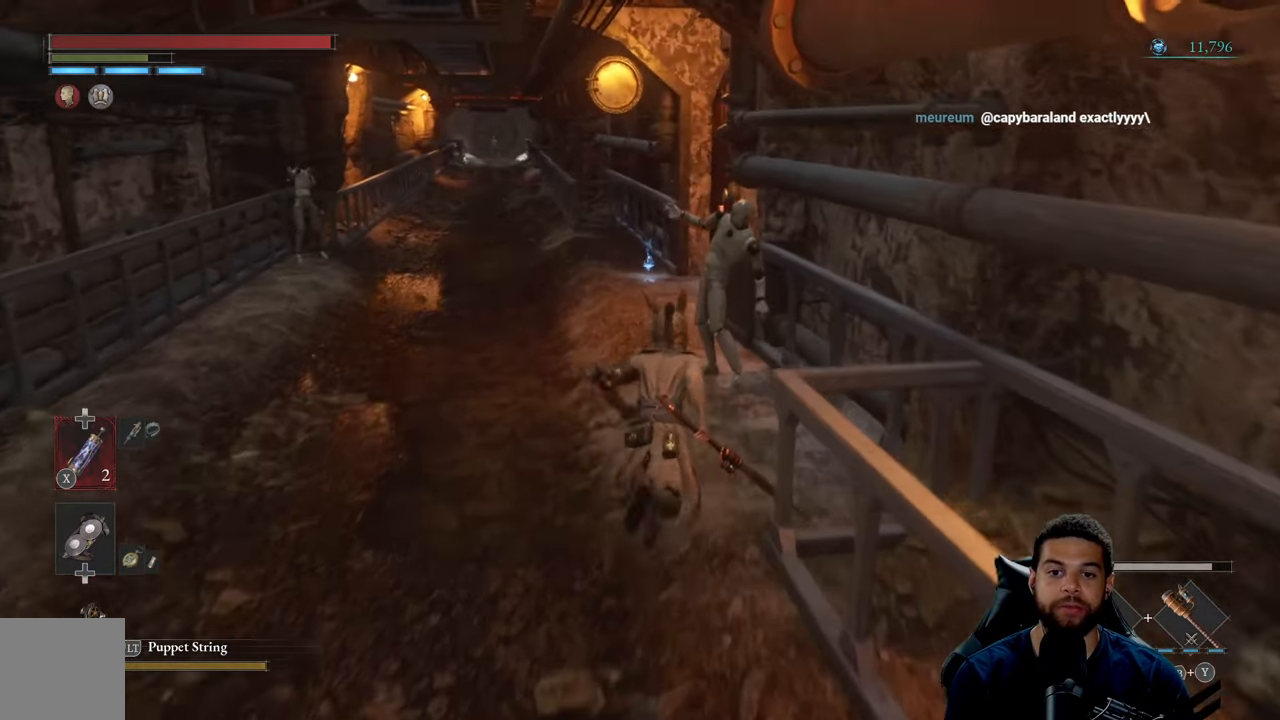
{"buttons": ["R2"], "left_stick": "up", "right_stick": "center", "events": [[66, "left_stick", "up-right"], [100, "B", "up"], [350, "R2", "down"], [383, "left_stick", "up"]]}
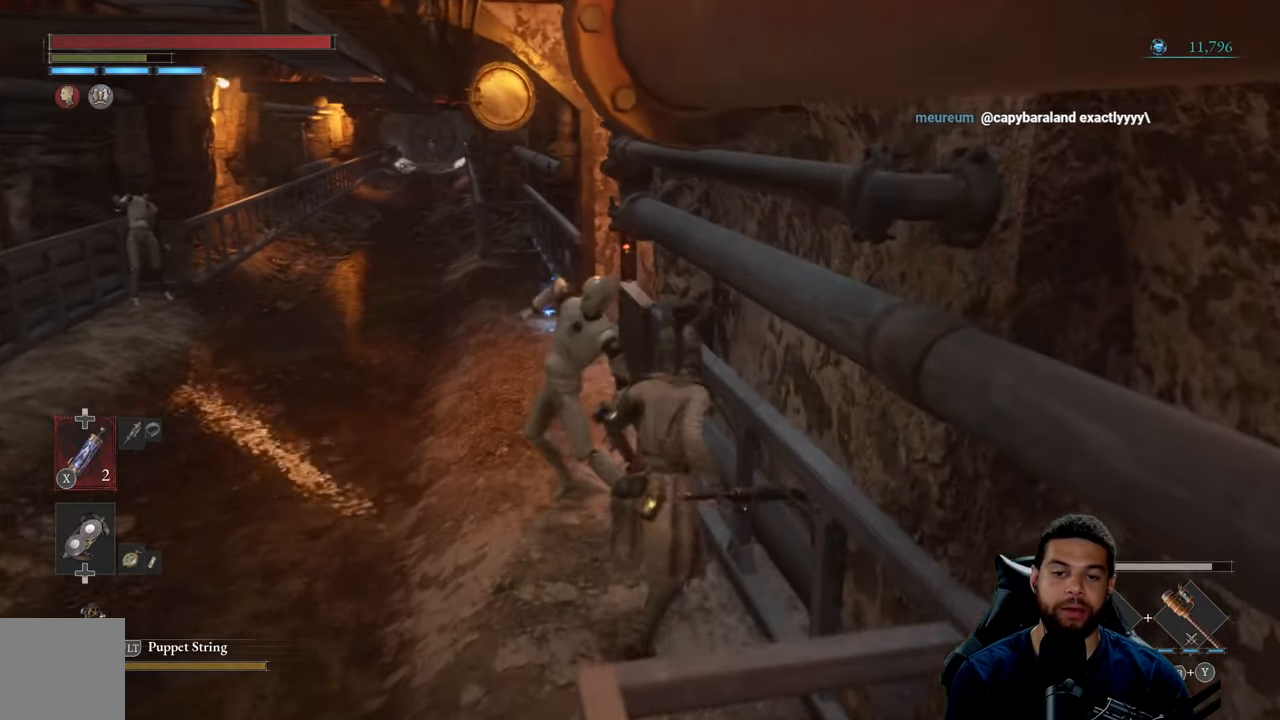
{"buttons": ["R2"], "left_stick": "up", "right_stick": "center", "events": []}
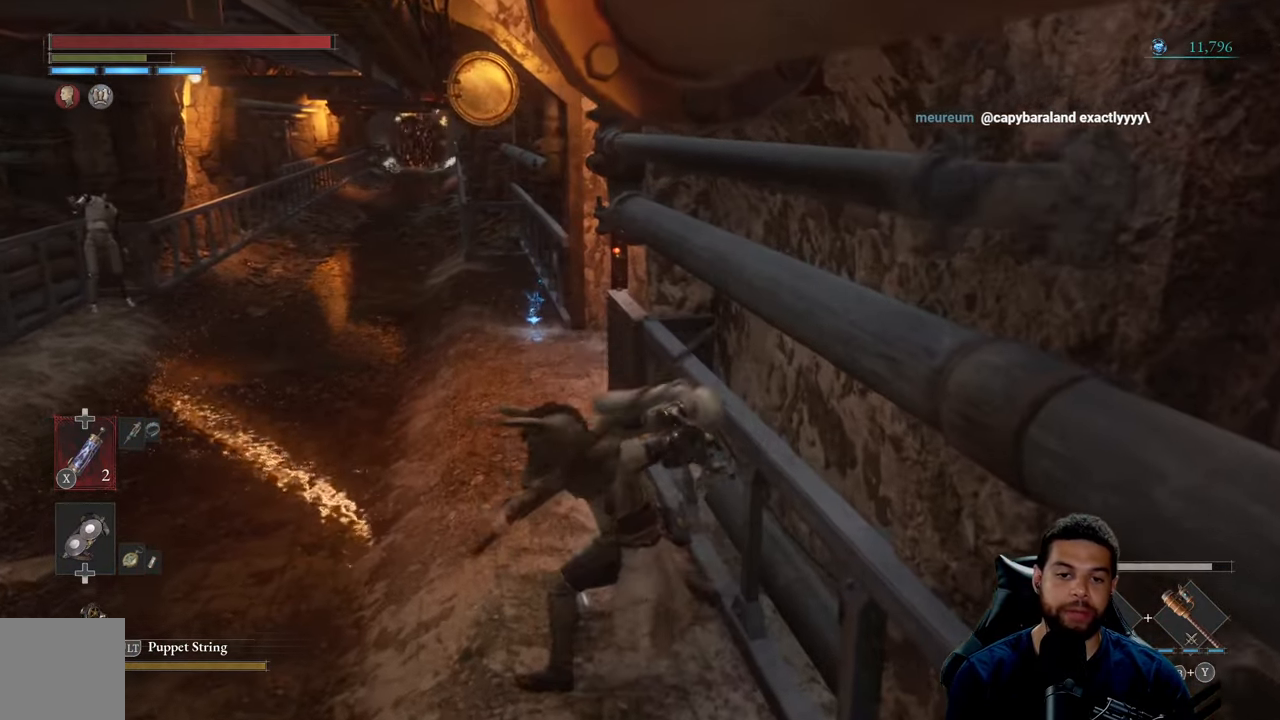
{"buttons": [], "left_stick": "up", "right_stick": "center", "events": [[283, "left_stick", "up-right"], [483, "R2", "up"], [500, "left_stick", "up"]]}